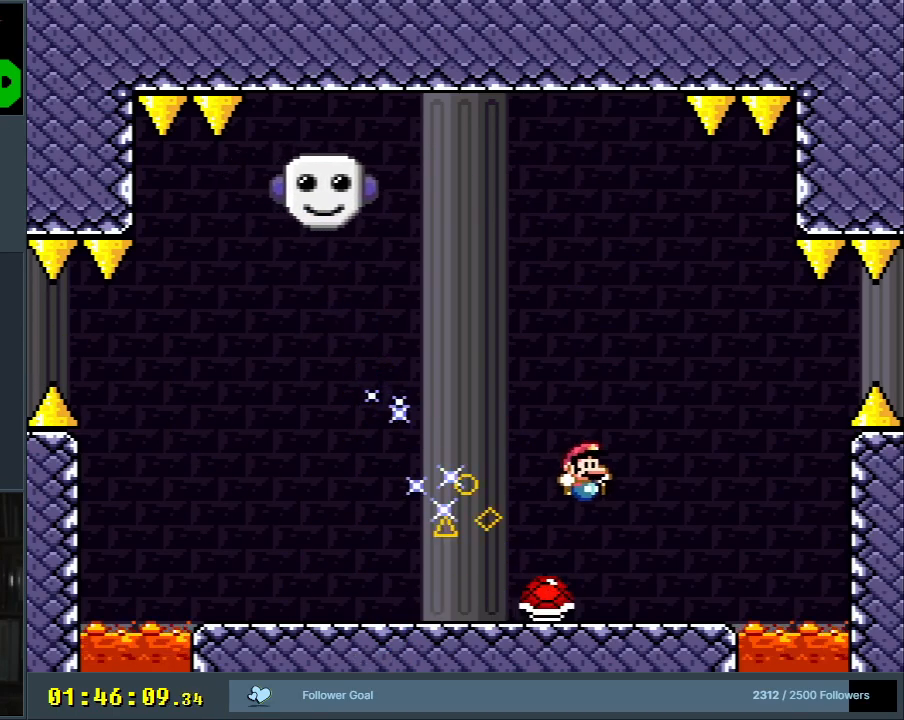
Gameplay with a controller (Nintendo layout); each line is a JSON object with the inputs held at the frame after it. "events" lists button and stick changes between this image and that frame as [ms after this image, input, new state], when the widget could be followed in between. Not read: L3 R3.
{"buttons": ["Y"], "events": [[183, "B", "up"], [183, "DPAD_RIGHT", "up"], [250, "DPAD_LEFT", "down"], [333, "DPAD_LEFT", "up"]]}
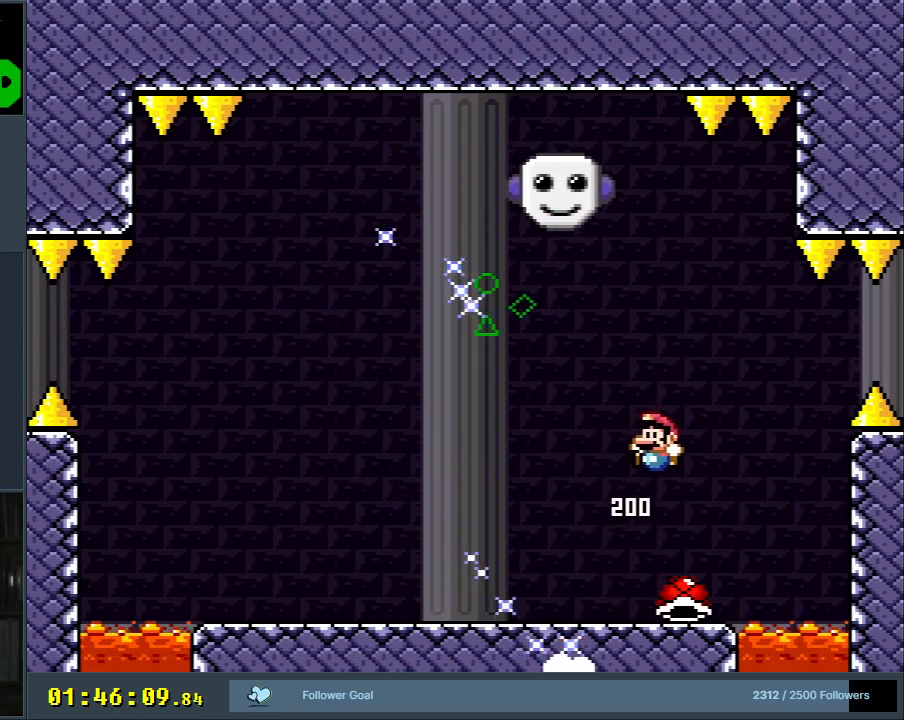
{"buttons": ["Y", "DPAD_LEFT"], "events": [[100, "DPAD_LEFT", "down"], [150, "DPAD_UP", "down"], [383, "DPAD_UP", "up"]]}
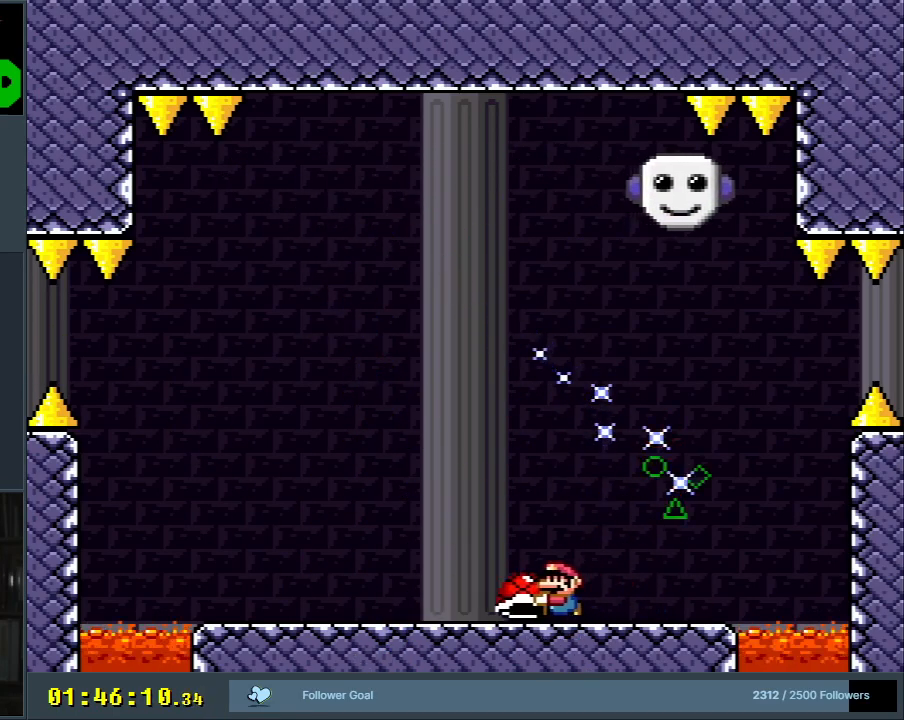
{"buttons": ["DPAD_UP", "DPAD_RIGHT"], "events": [[100, "DPAD_LEFT", "up"], [150, "B", "down"], [167, "DPAD_RIGHT", "down"], [217, "B", "up"], [300, "DPAD_UP", "down"], [450, "Y", "up"]]}
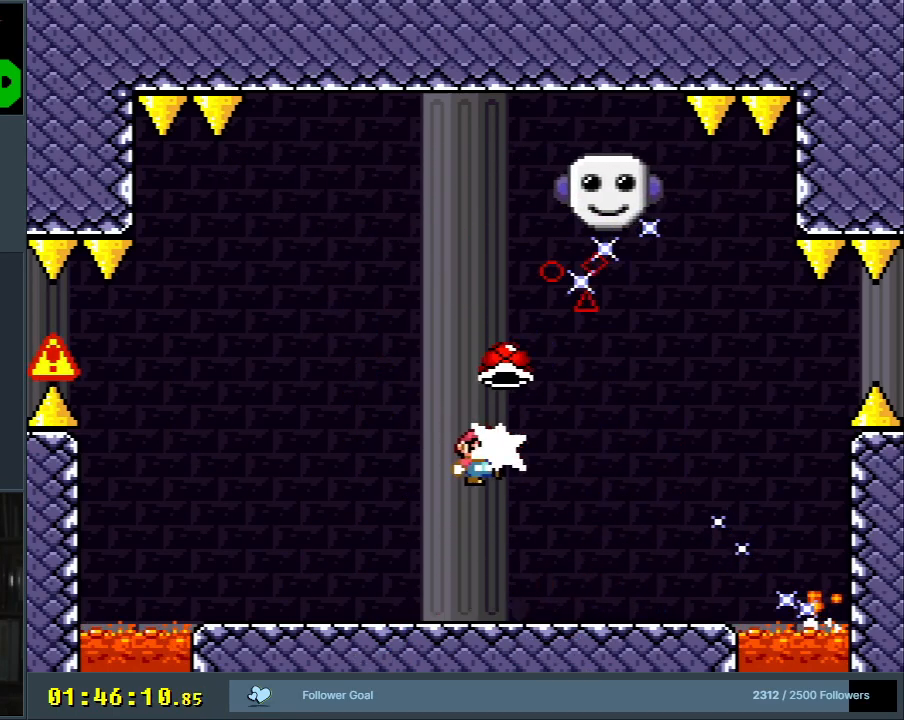
{"buttons": ["X"], "events": [[33, "DPAD_RIGHT", "up"], [83, "Y", "down"], [100, "DPAD_UP", "up"], [217, "DPAD_RIGHT", "down"], [300, "Y", "up"], [317, "DPAD_RIGHT", "up"], [317, "X", "down"]]}
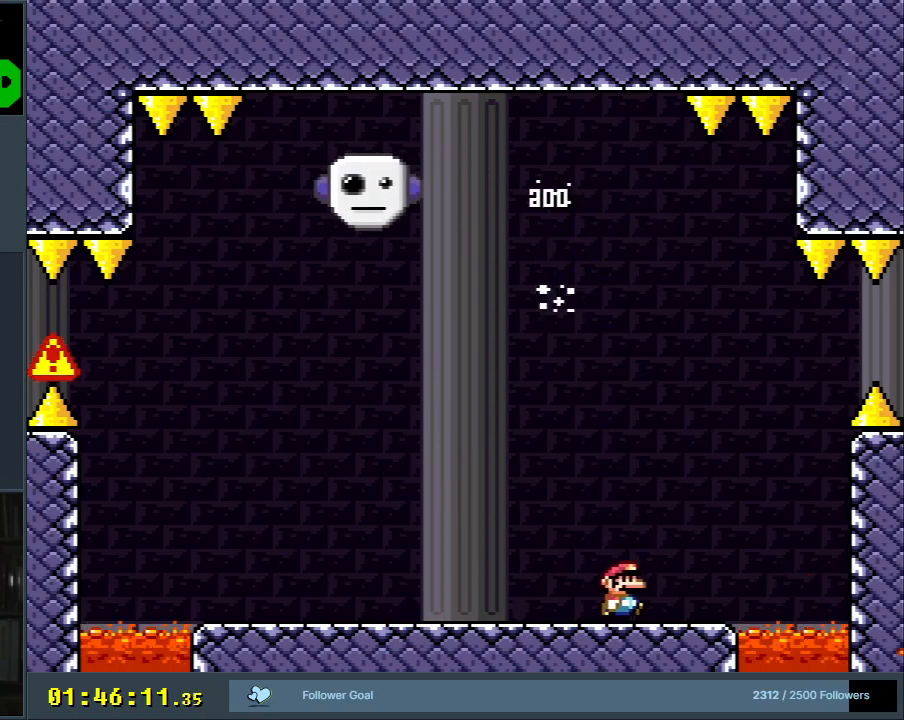
{"buttons": ["X"], "events": []}
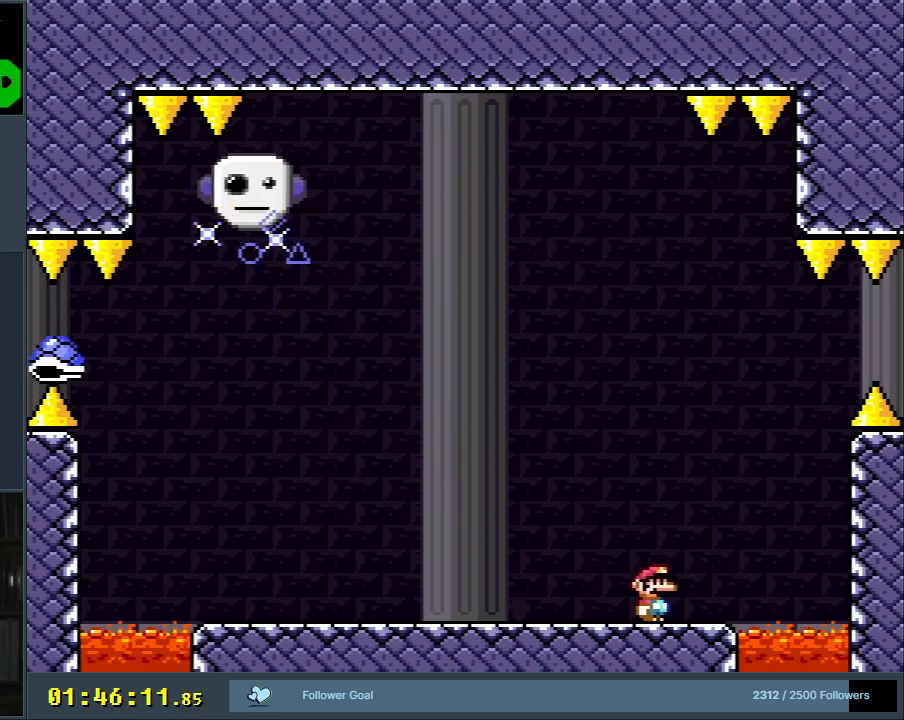
{"buttons": ["A", "X"], "events": [[467, "A", "down"]]}
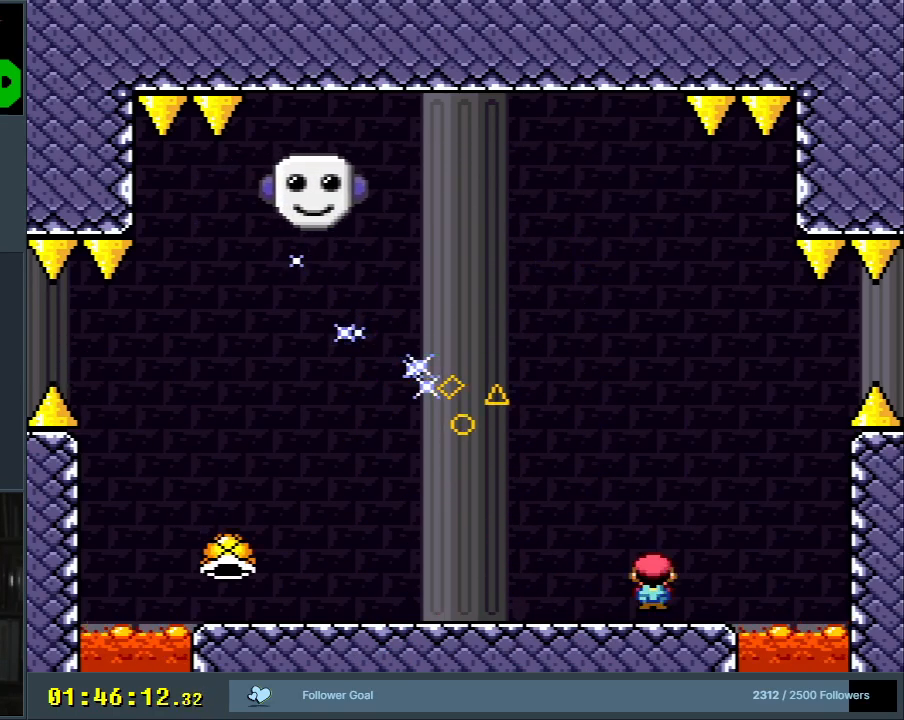
{"buttons": ["A", "X", "DPAD_LEFT"], "events": [[33, "DPAD_RIGHT", "down"], [100, "DPAD_RIGHT", "up"], [250, "DPAD_LEFT", "down"]]}
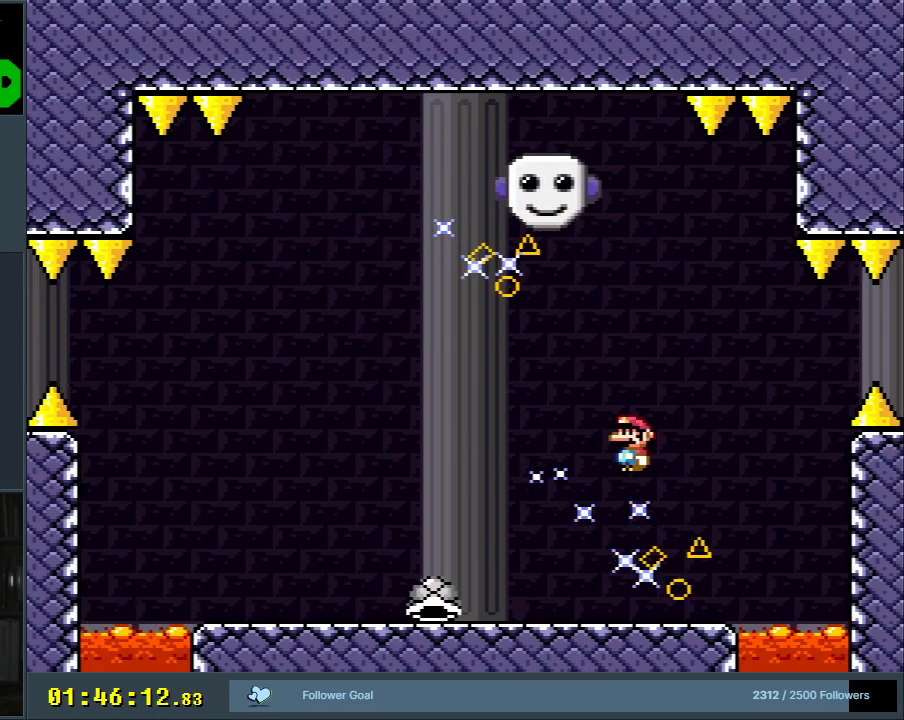
{"buttons": ["X"], "events": [[367, "A", "up"], [467, "DPAD_LEFT", "up"]]}
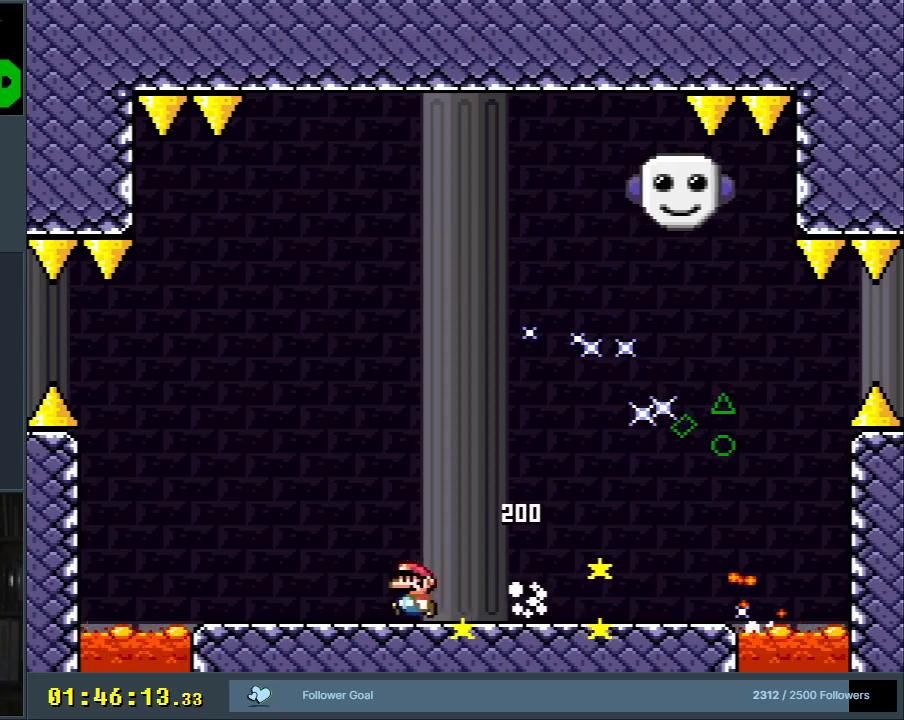
{"buttons": ["X"], "events": [[267, "DPAD_RIGHT", "down"], [333, "DPAD_RIGHT", "up"]]}
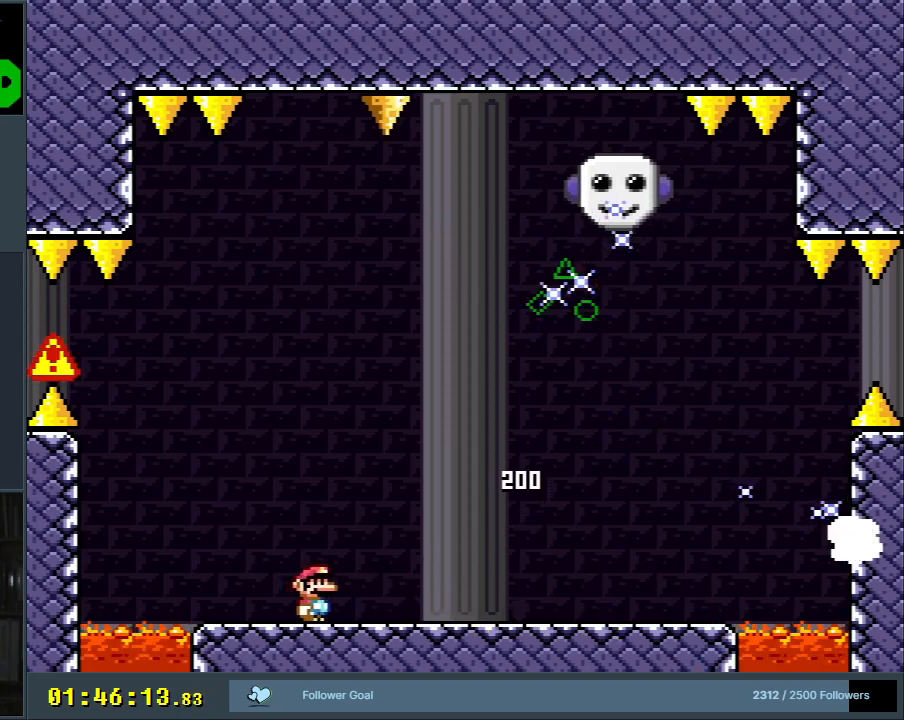
{"buttons": ["X", "DPAD_RIGHT"], "events": [[17, "DPAD_RIGHT", "down"]]}
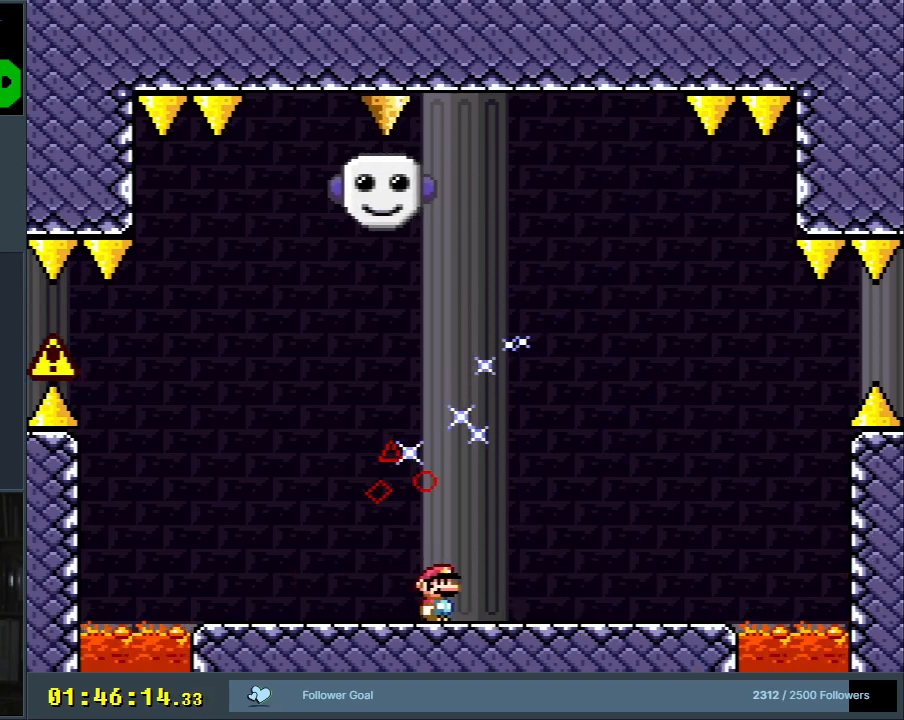
{"buttons": ["X"], "events": [[117, "DPAD_RIGHT", "up"]]}
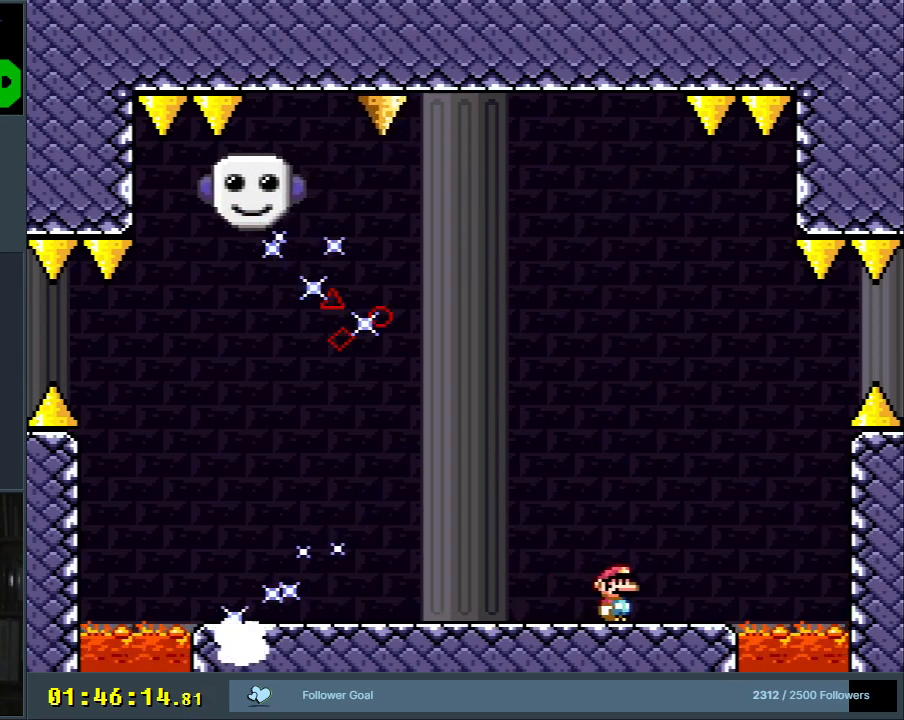
{"buttons": ["A", "X"], "events": [[467, "A", "down"]]}
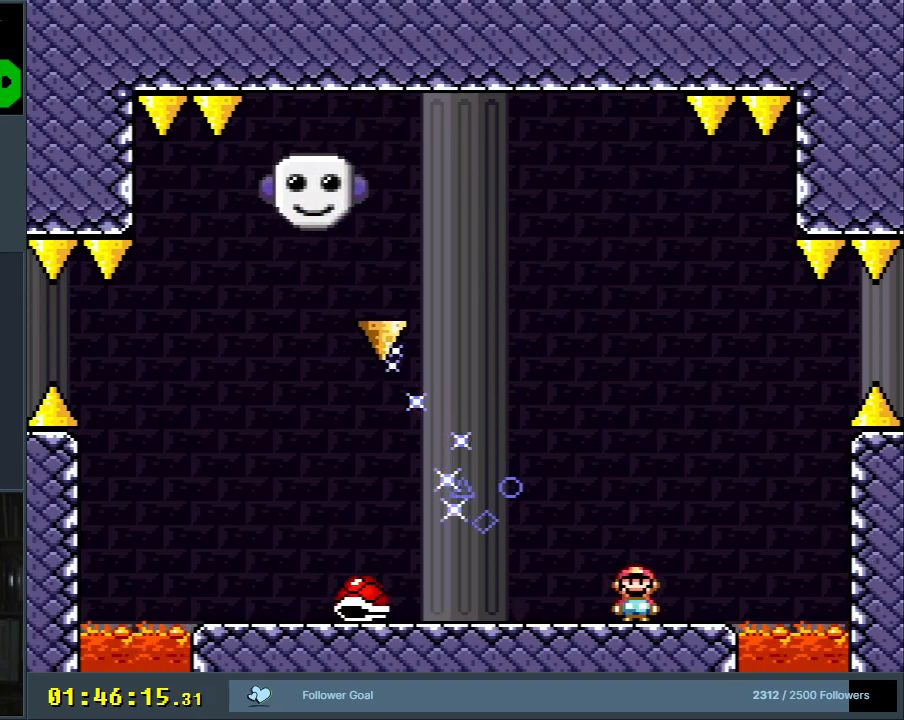
{"buttons": ["A", "X", "DPAD_LEFT"], "events": [[133, "DPAD_LEFT", "down"]]}
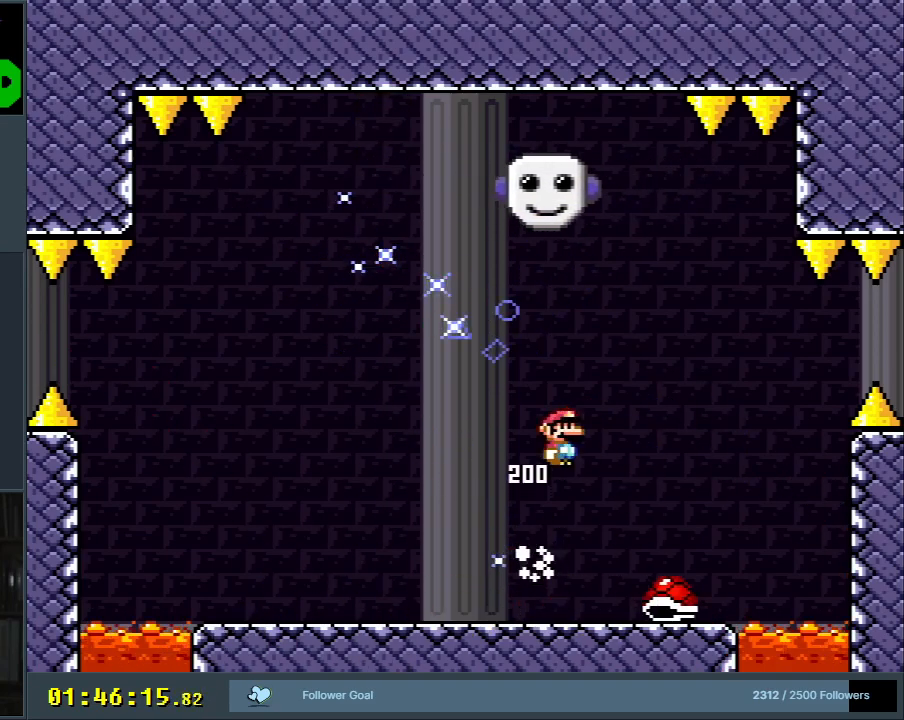
{"buttons": ["X"], "events": [[67, "A", "up"], [300, "DPAD_LEFT", "up"]]}
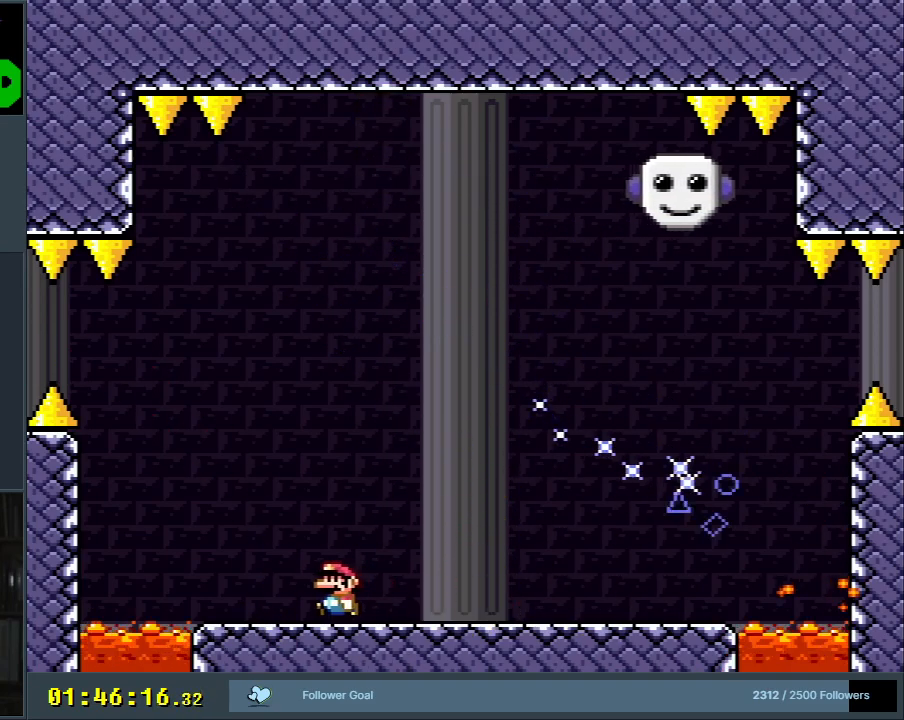
{"buttons": ["X", "DPAD_RIGHT"], "events": [[317, "DPAD_RIGHT", "down"]]}
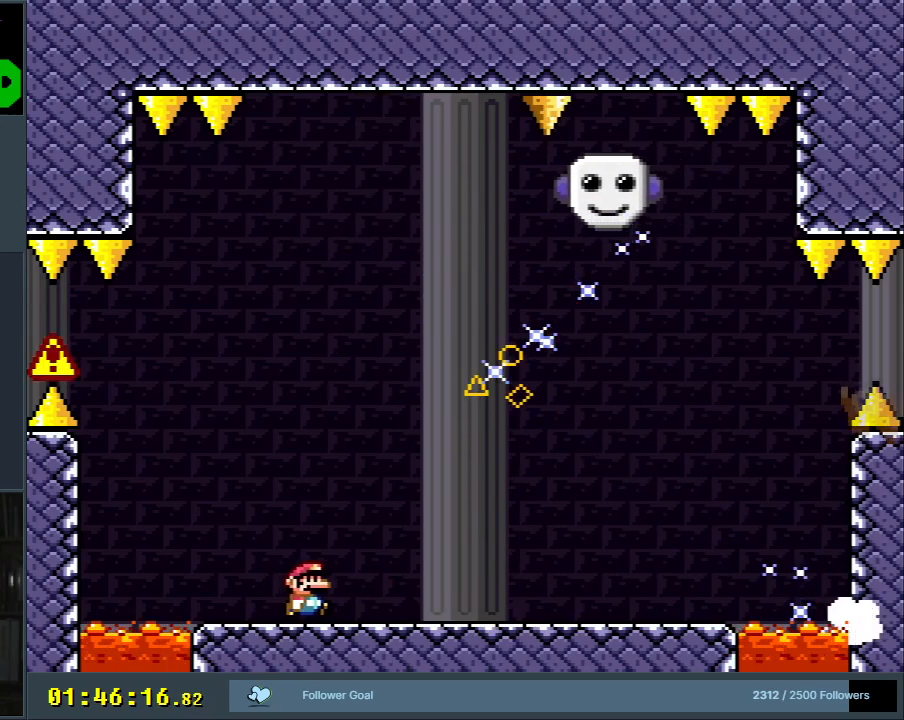
{"buttons": ["X"], "events": [[100, "DPAD_RIGHT", "up"], [233, "DPAD_RIGHT", "down"], [350, "DPAD_RIGHT", "up"]]}
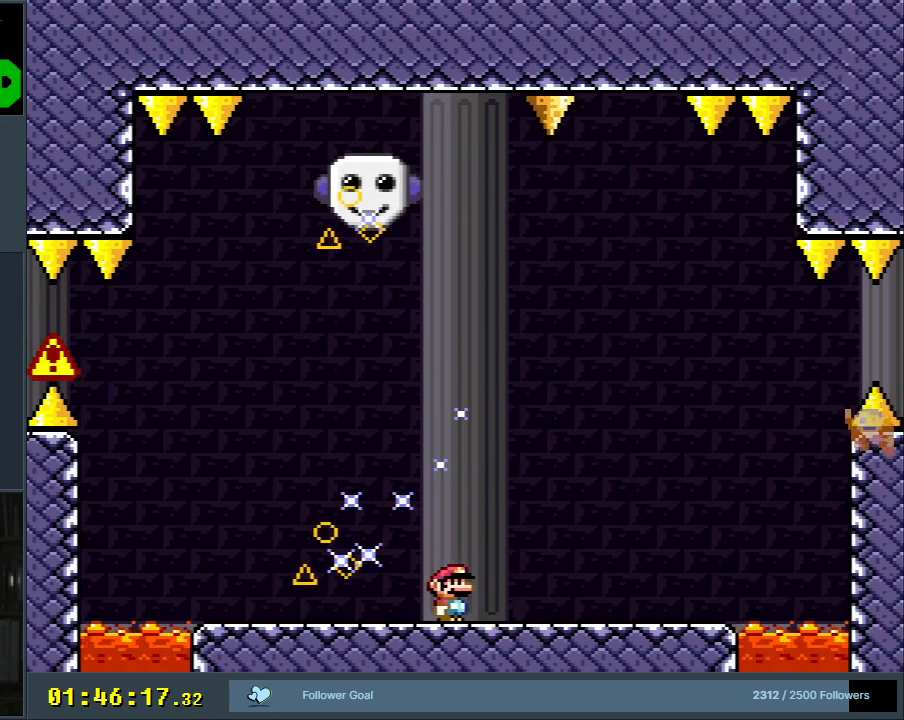
{"buttons": ["X"], "events": [[17, "DPAD_RIGHT", "down"], [167, "DPAD_RIGHT", "up"]]}
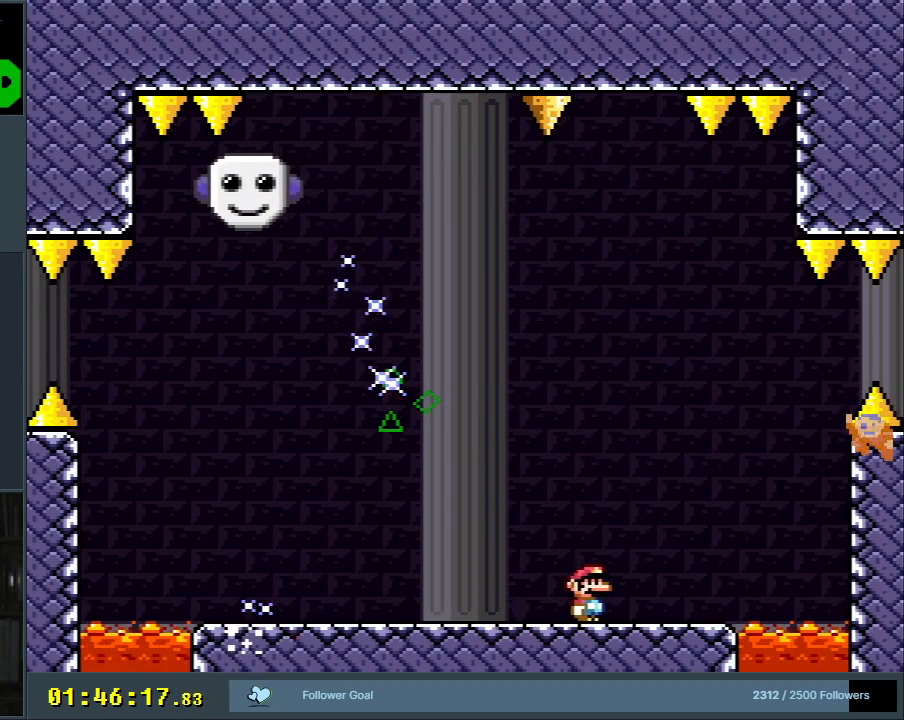
{"buttons": [], "events": [[50, "DPAD_RIGHT", "down"], [167, "X", "up"], [183, "DPAD_RIGHT", "up"], [200, "Y", "down"], [400, "Y", "up"], [417, "Y", "down"], [433, "Y", "up"]]}
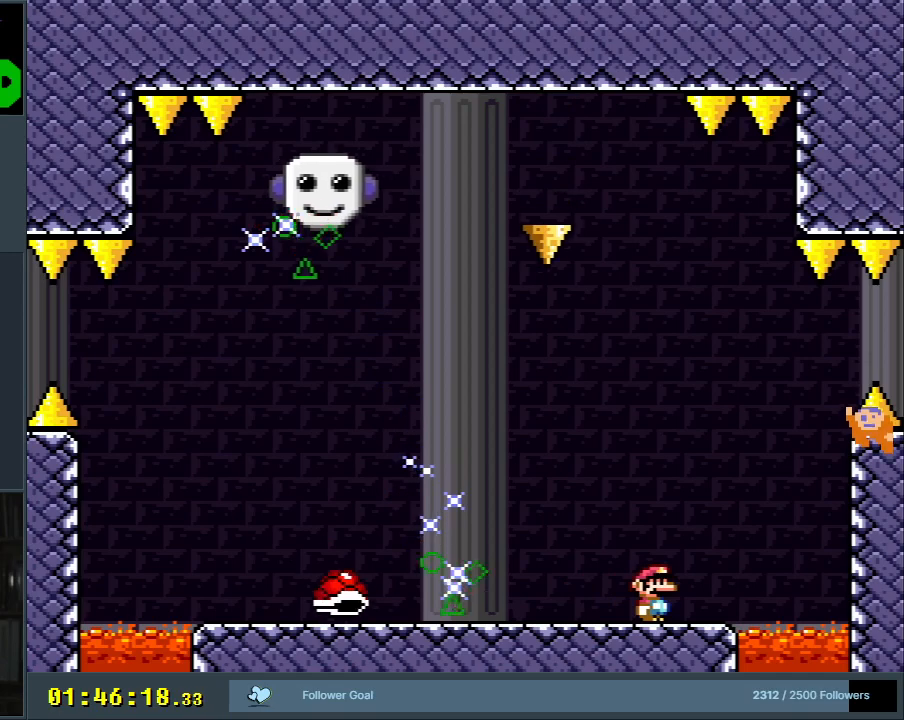
{"buttons": ["A", "X", "DPAD_LEFT"], "events": [[17, "DPAD_RIGHT", "down"], [50, "X", "down"], [117, "A", "down"], [167, "DPAD_RIGHT", "up"], [317, "DPAD_LEFT", "down"]]}
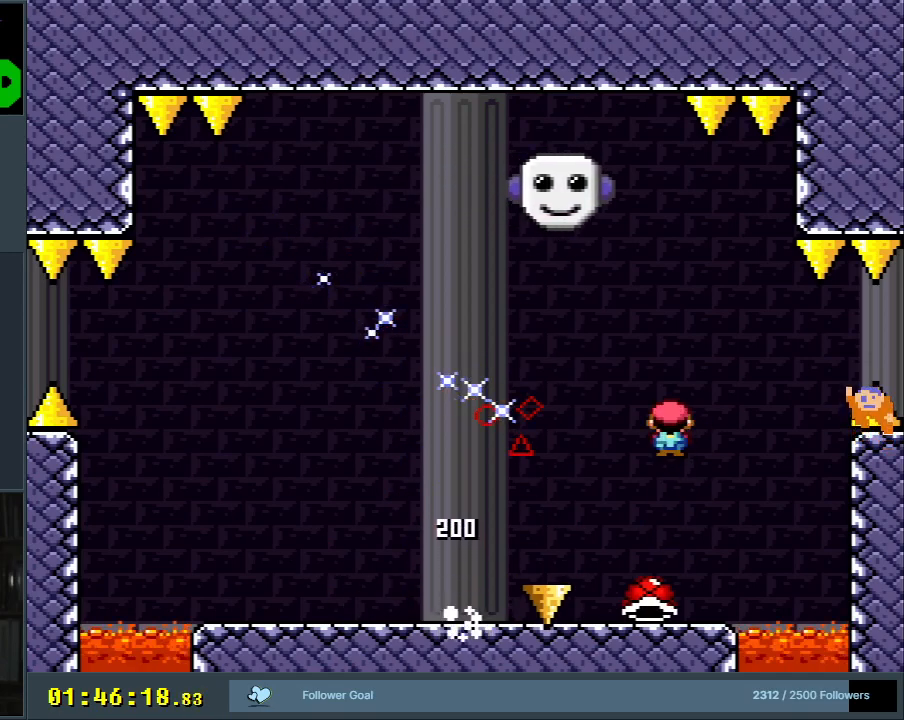
{"buttons": ["X"], "events": [[67, "DPAD_LEFT", "up"], [283, "DPAD_LEFT", "down"], [383, "A", "up"], [417, "DPAD_LEFT", "up"]]}
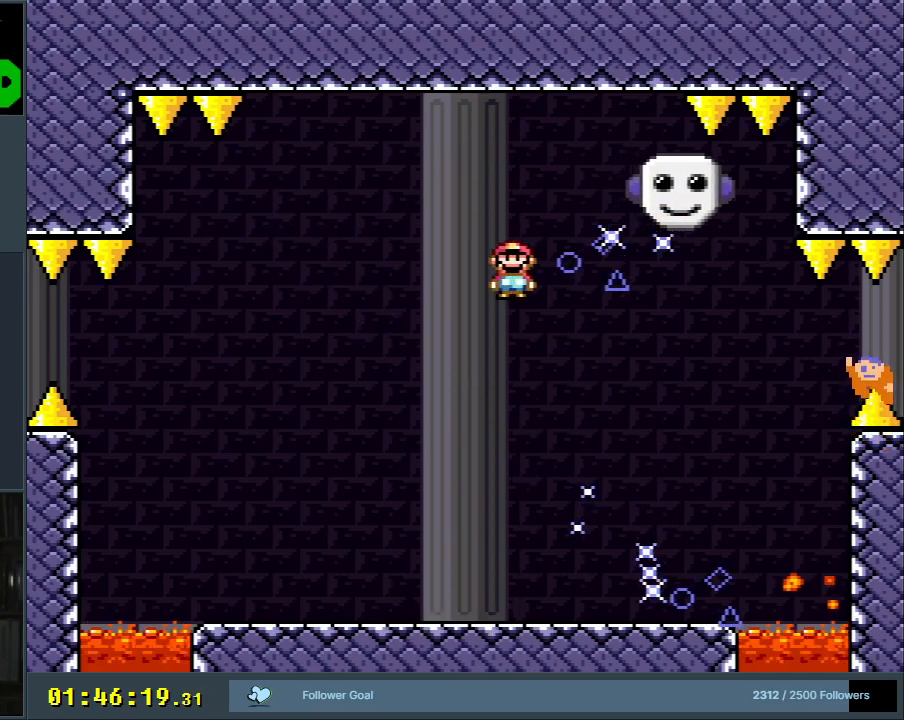
{"buttons": ["X"], "events": []}
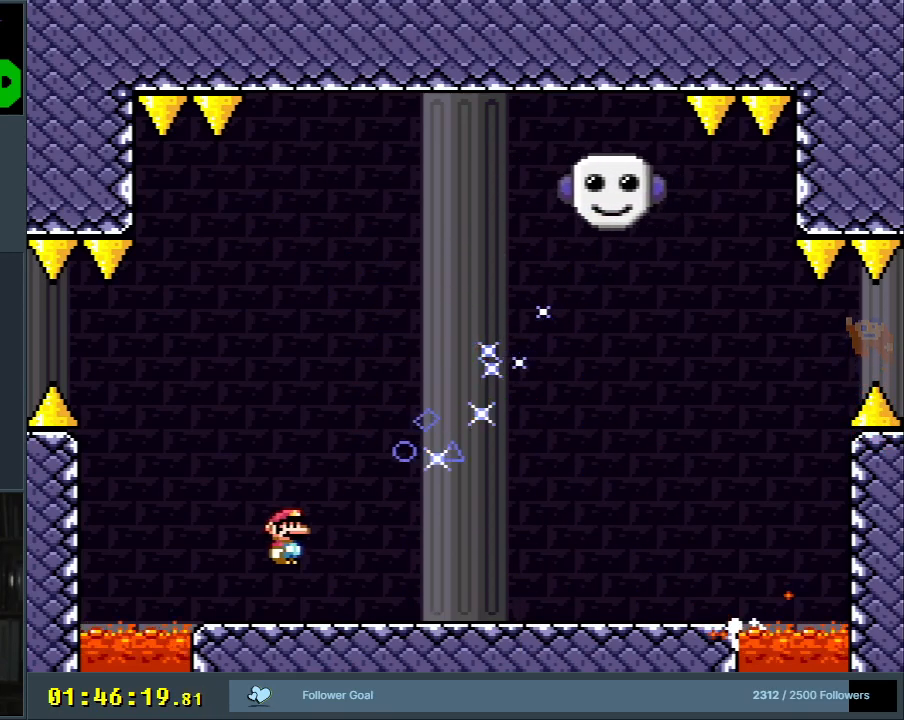
{"buttons": ["A", "X", "DPAD_RIGHT"], "events": [[67, "A", "down"], [167, "DPAD_RIGHT", "down"], [217, "A", "up"], [467, "A", "down"]]}
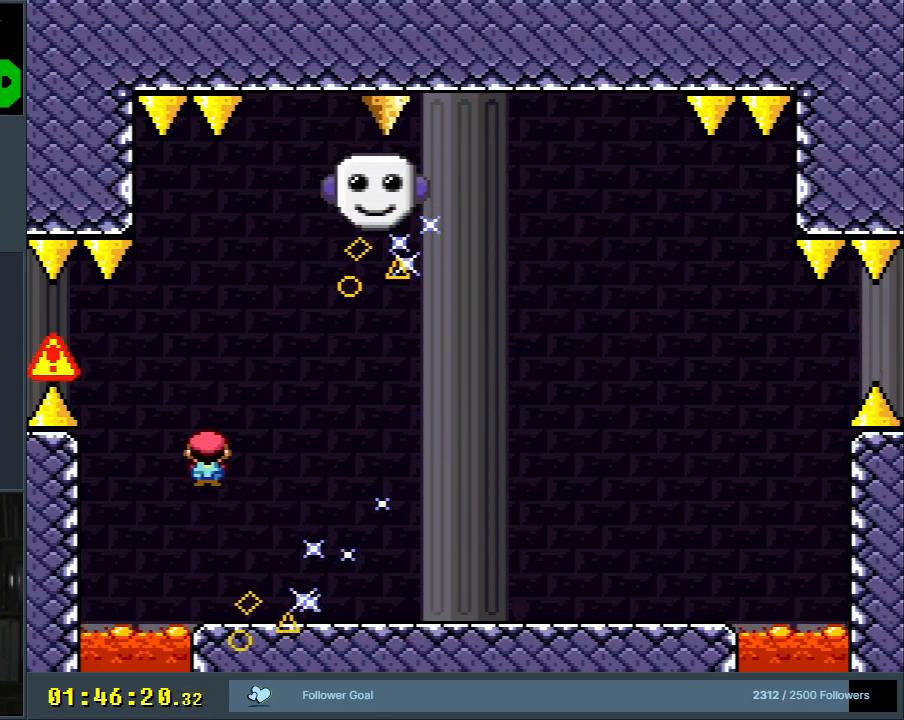
{"buttons": ["Y"], "events": [[133, "A", "up"], [183, "DPAD_RIGHT", "up"], [183, "X", "up"], [233, "Y", "down"], [350, "DPAD_RIGHT", "down"], [467, "DPAD_RIGHT", "up"]]}
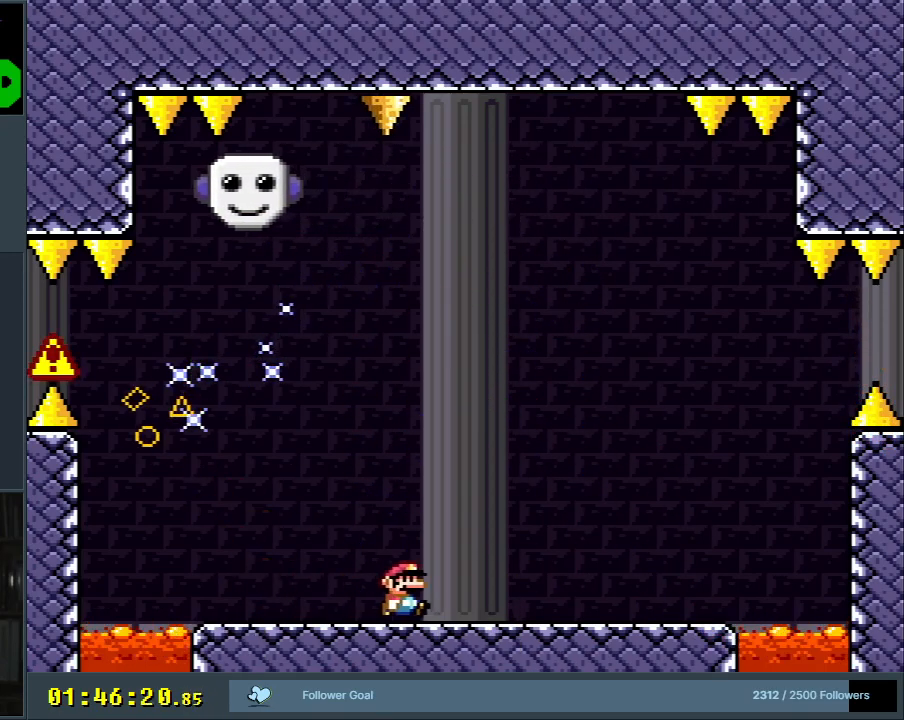
{"buttons": ["Y"], "events": [[250, "DPAD_RIGHT", "down"], [417, "DPAD_RIGHT", "up"]]}
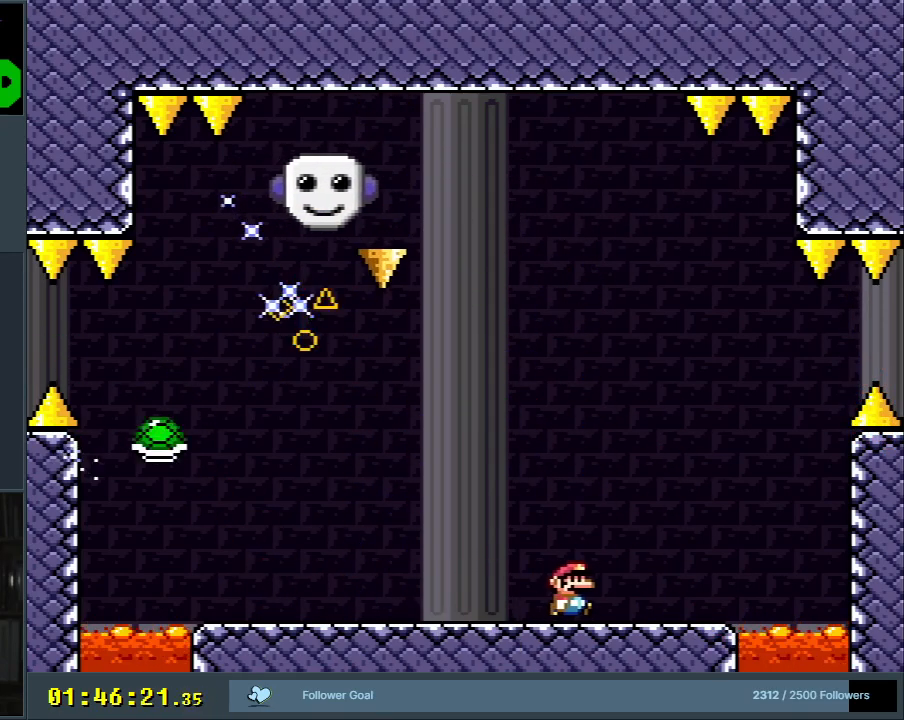
{"buttons": ["A", "X"], "events": [[167, "Y", "up"], [300, "X", "down"], [417, "A", "down"]]}
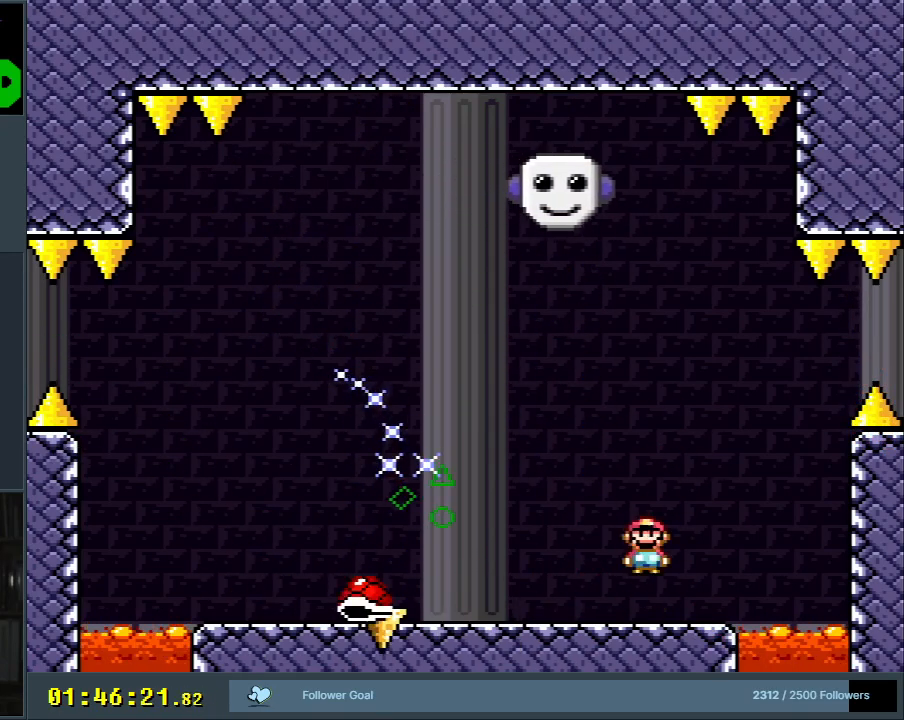
{"buttons": ["X", "DPAD_LEFT"], "events": [[217, "A", "up"], [333, "DPAD_LEFT", "down"]]}
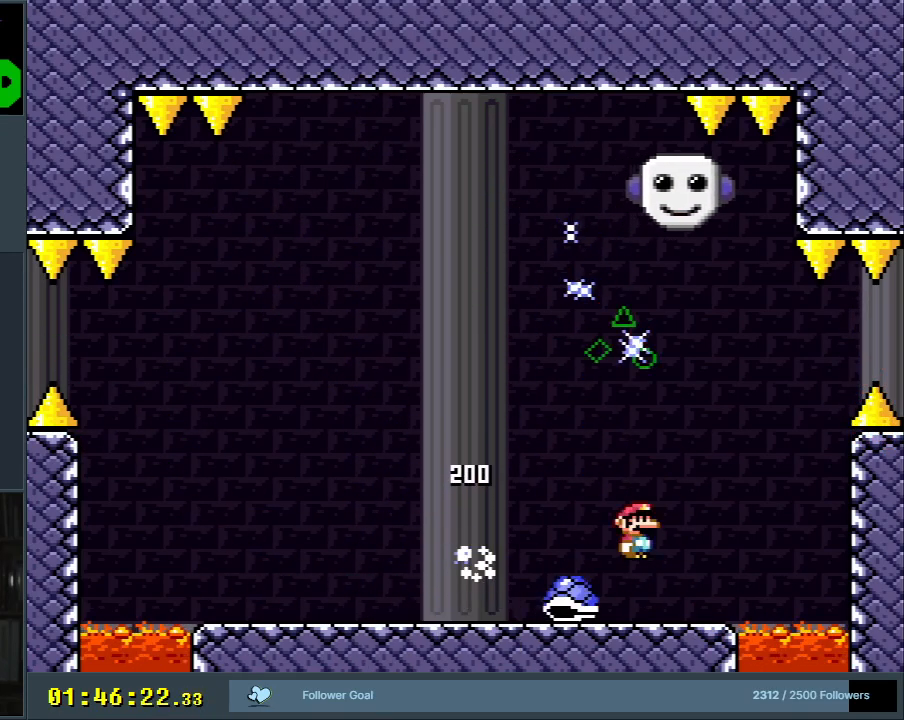
{"buttons": ["X", "DPAD_LEFT"], "events": []}
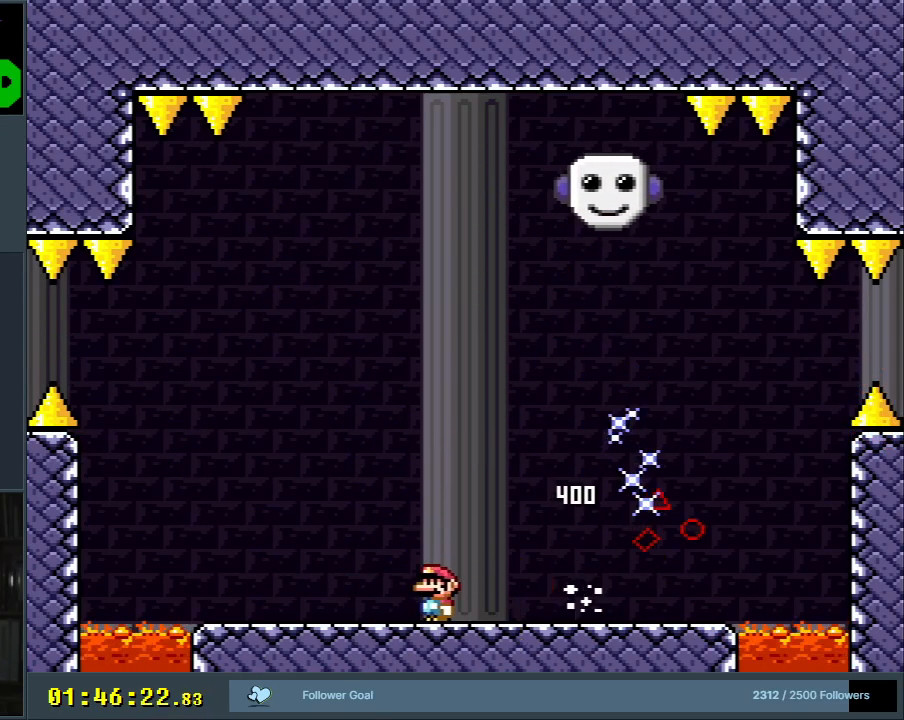
{"buttons": ["X"], "events": [[17, "DPAD_LEFT", "up"], [67, "DPAD_LEFT", "down"], [167, "DPAD_LEFT", "up"]]}
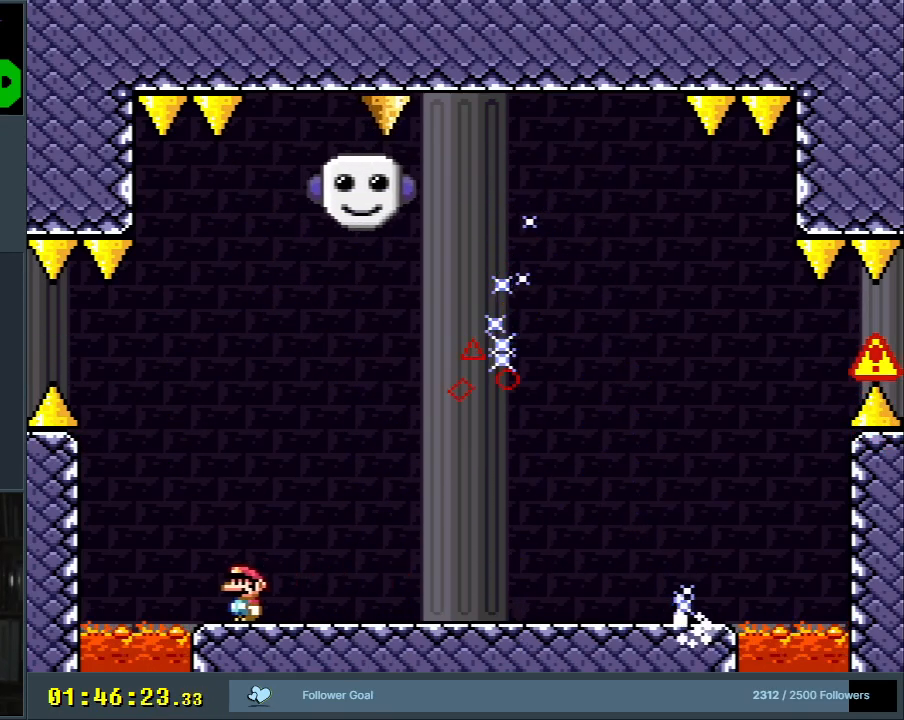
{"buttons": ["A", "X", "DPAD_RIGHT"], "events": [[133, "DPAD_RIGHT", "down"], [167, "A", "down"], [333, "A", "up"], [350, "A", "down"]]}
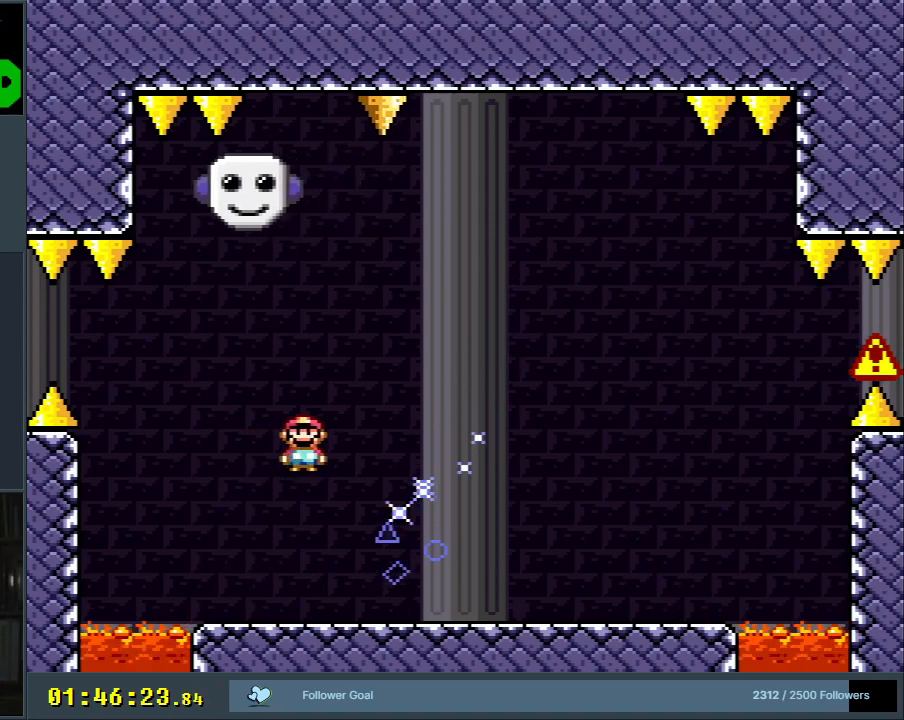
{"buttons": ["B", "Y", "DPAD_LEFT"], "events": [[17, "A", "up"], [100, "X", "up"], [100, "Y", "down"], [283, "DPAD_RIGHT", "up"], [450, "B", "down"], [450, "DPAD_LEFT", "down"]]}